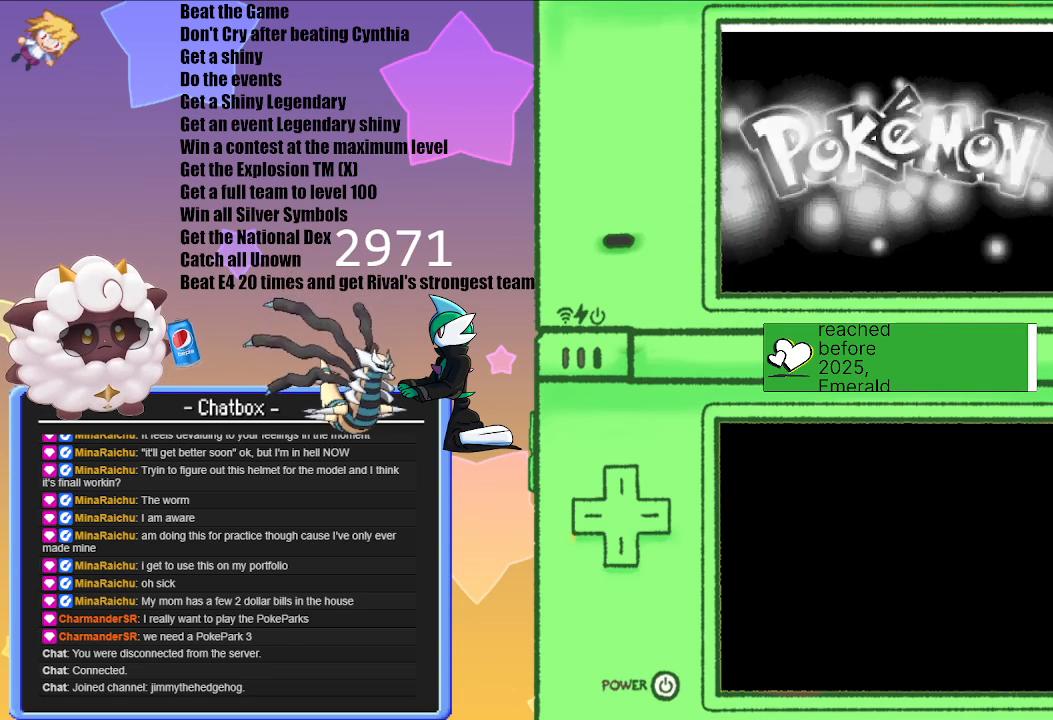
Gameplay with a controller (Nintendo layout); each line is a JSON object with the inputs held at the frame after it. "events" lists button and stick changes between this image and that frame as [ms after this image, input, new state], when the widget could be followed in between. Not read: L2 L3 R3.
{"buttons": [], "left_stick": "center", "right_stick": "center", "events": [[117, "A", "down"], [267, "A", "up"]]}
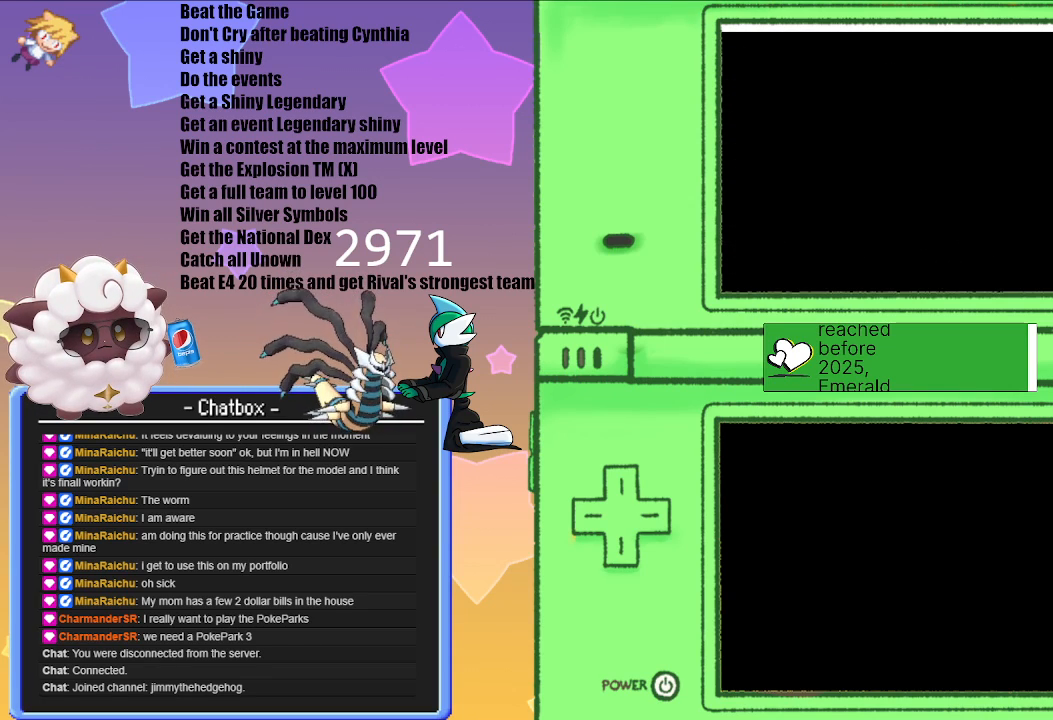
{"buttons": [], "left_stick": "center", "right_stick": "center", "events": []}
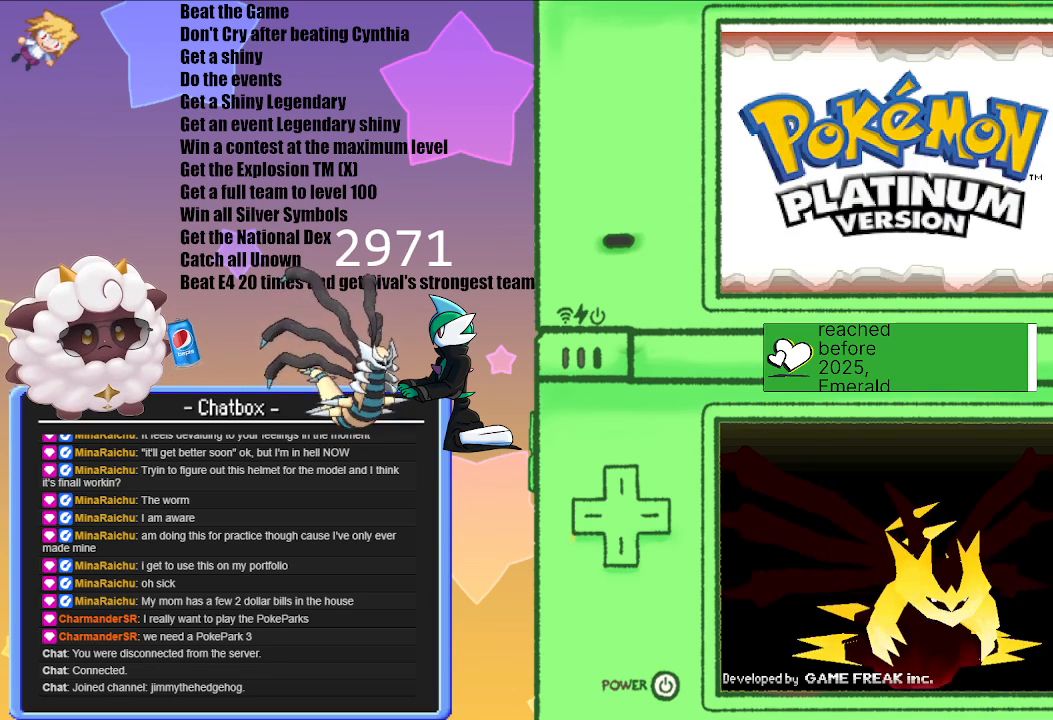
{"buttons": [], "left_stick": "center", "right_stick": "center", "events": []}
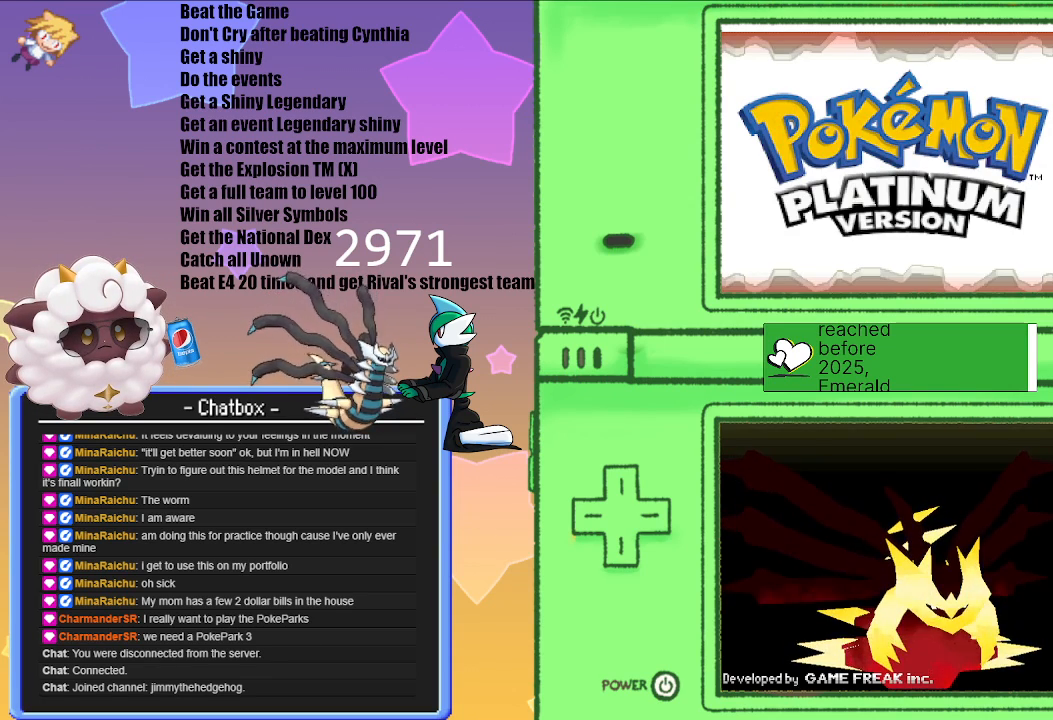
{"buttons": [], "left_stick": "center", "right_stick": "center", "events": []}
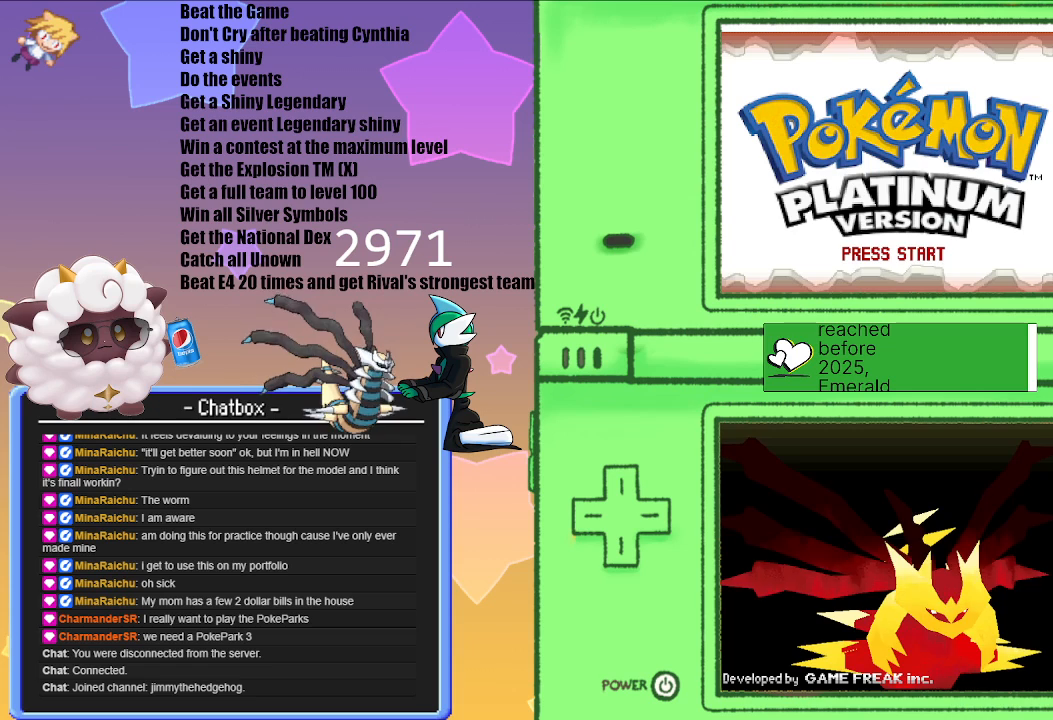
{"buttons": [], "left_stick": "center", "right_stick": "center", "events": []}
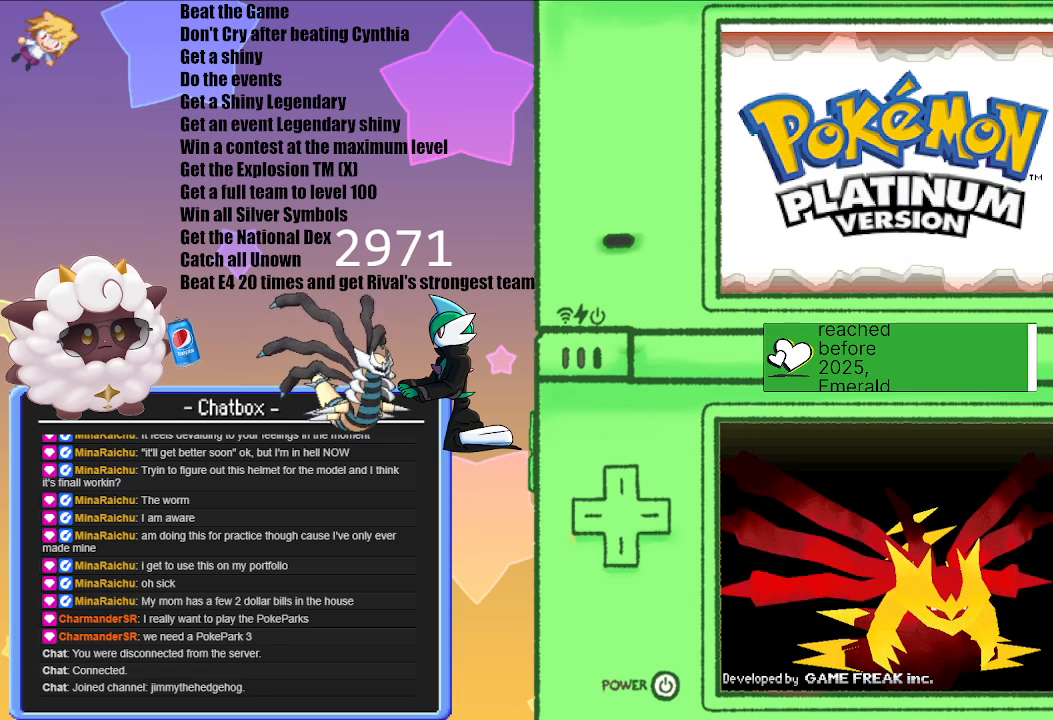
{"buttons": [], "left_stick": "center", "right_stick": "center", "events": []}
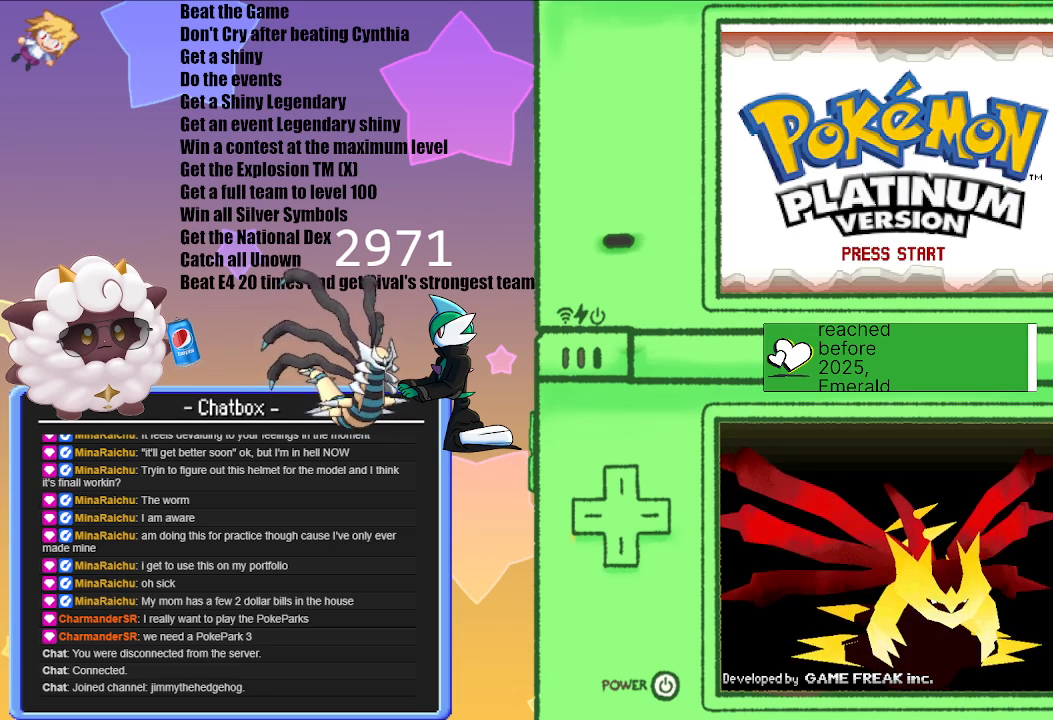
{"buttons": [], "left_stick": "center", "right_stick": "center", "events": []}
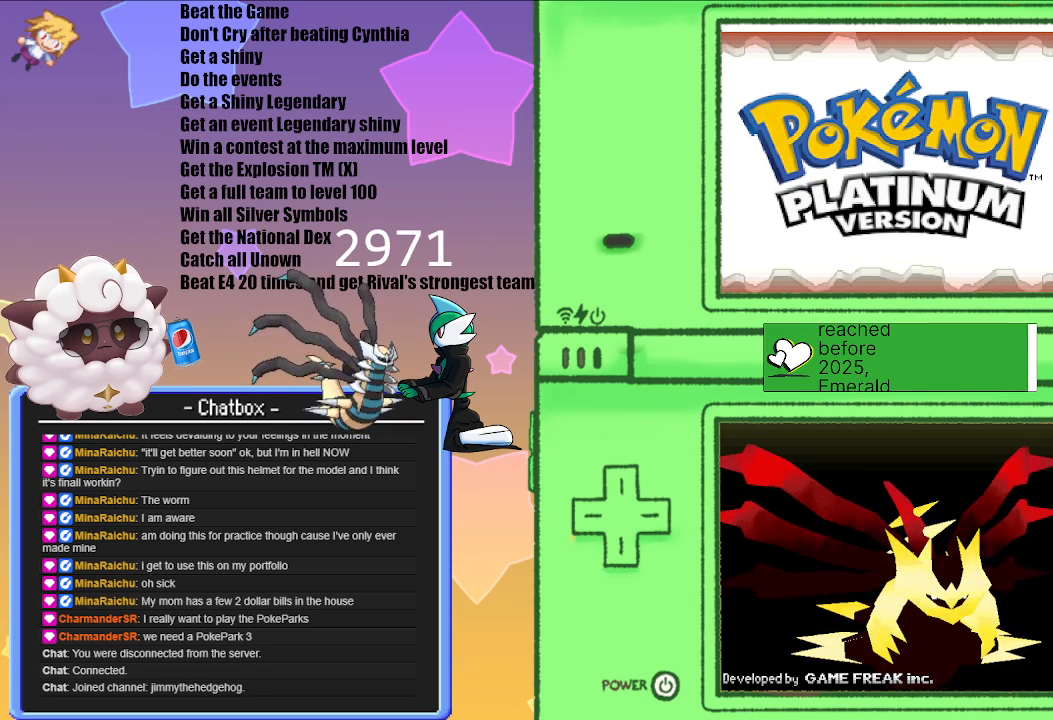
{"buttons": [], "left_stick": "center", "right_stick": "center", "events": []}
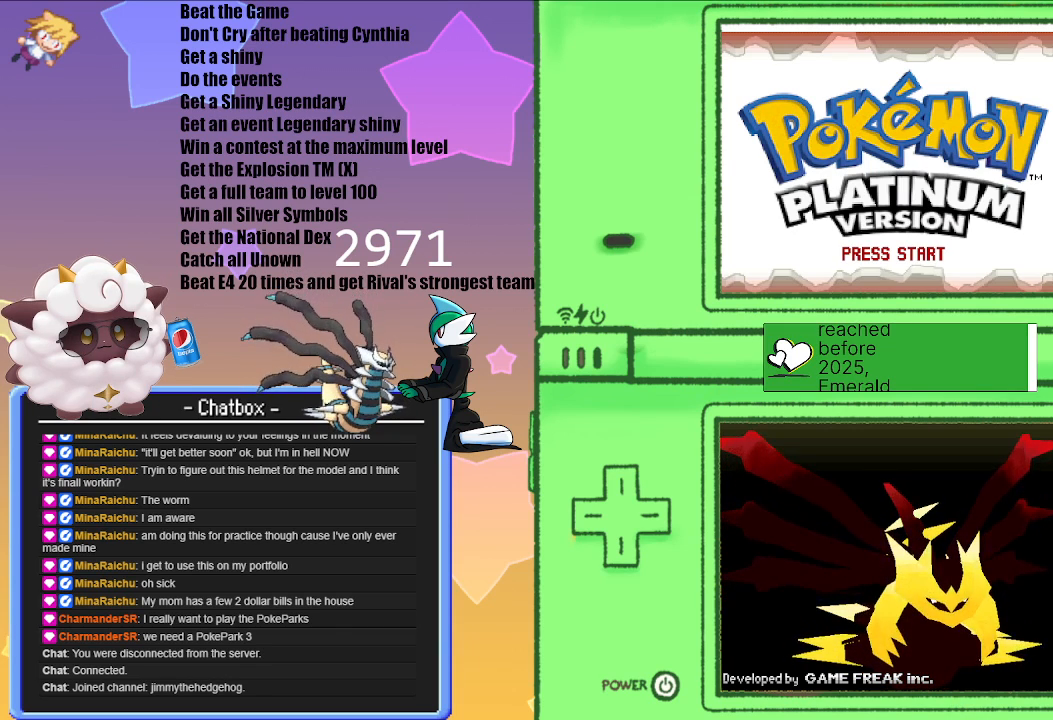
{"buttons": ["A"], "left_stick": "center", "right_stick": "center", "events": [[467, "A", "down"]]}
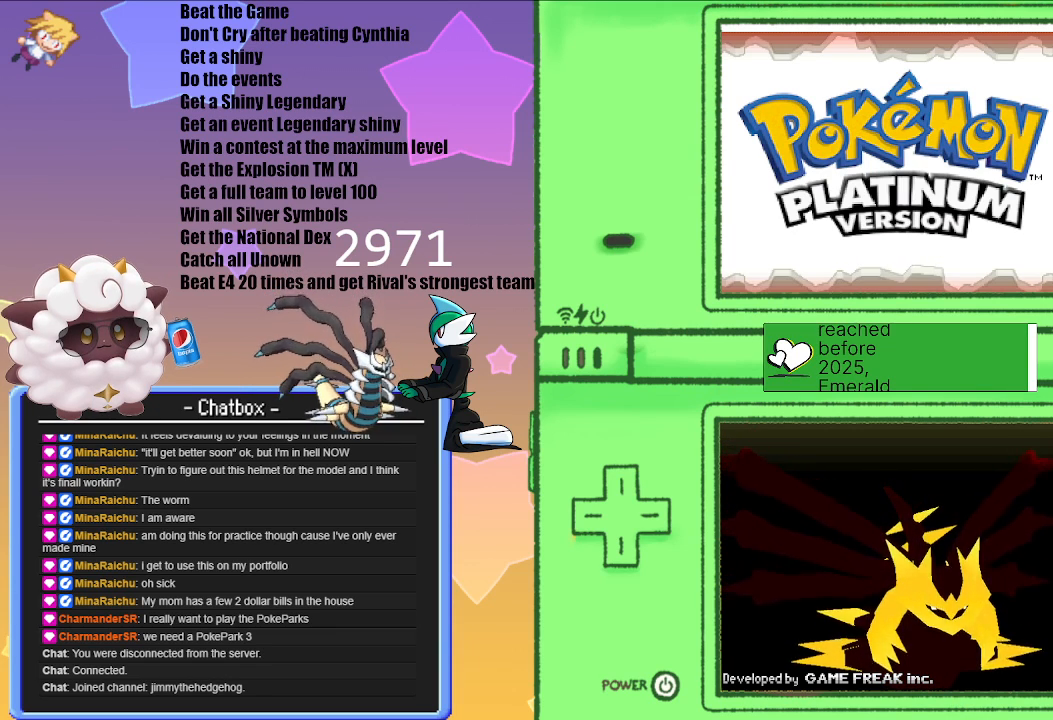
{"buttons": [], "left_stick": "center", "right_stick": "center", "events": [[117, "A", "up"]]}